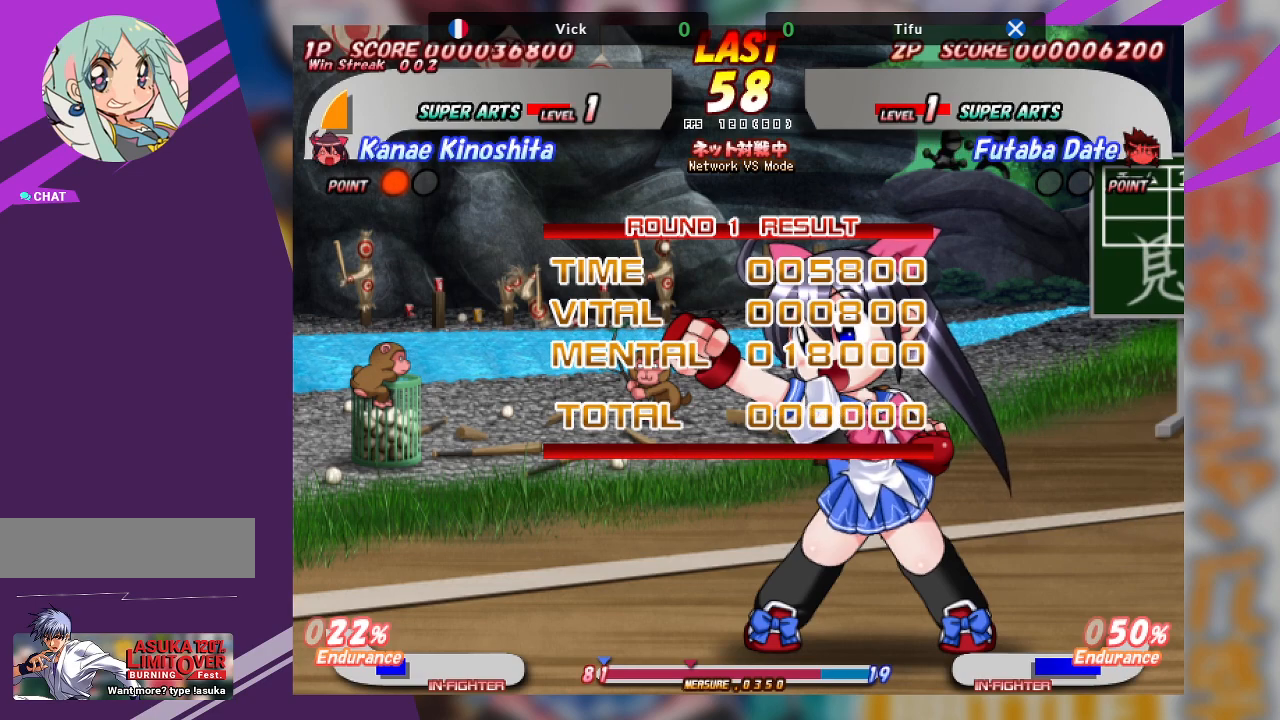
Gameplay with a controller (arcade stick); each line is a JSON object with the inputs held at the frame after it (dt_ms = milliseconds from this image to that frame). "events" lists button and stick changes between this image and that frame as [ms after this image, input, new state], when the widget could be followed in between. Not read: L3 R3 other_buttons.
{"dt_ms": 500, "buttons": [], "left_stick": "center", "events": [[100, "CROSS", "down"], [200, "CROSS", "up"]]}
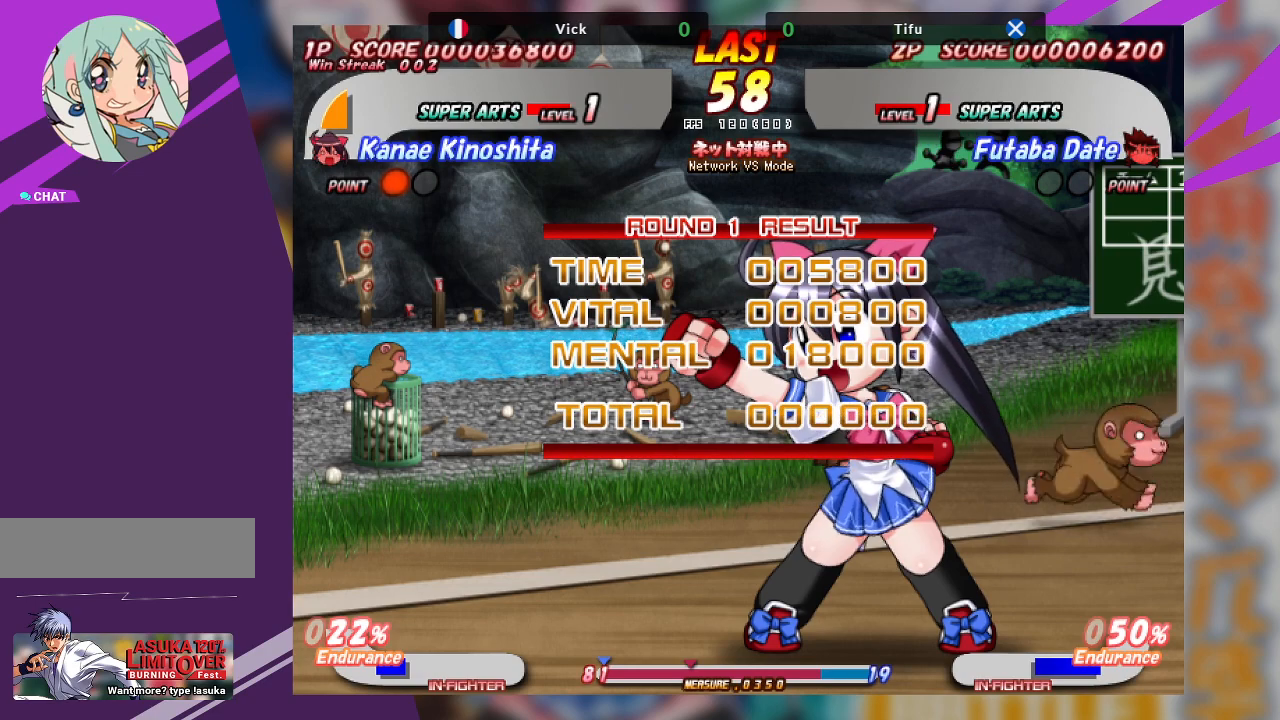
{"dt_ms": 500, "buttons": [], "left_stick": "center", "events": []}
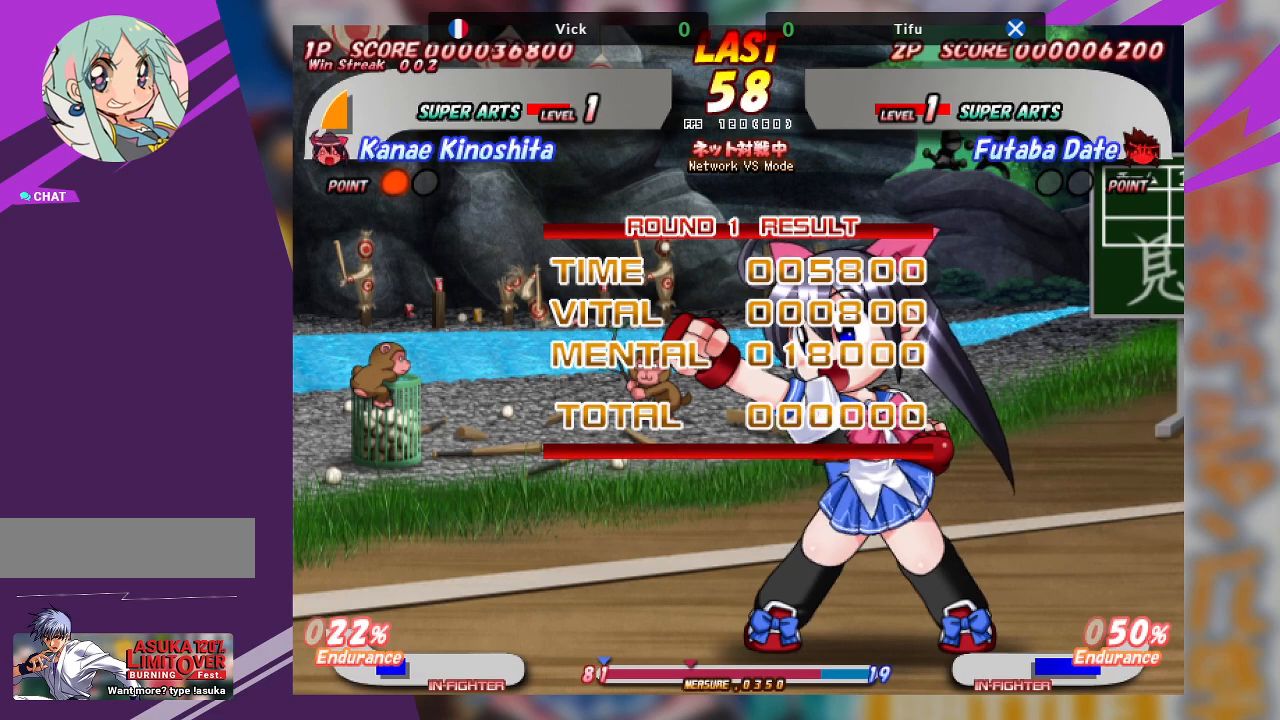
{"dt_ms": 500, "buttons": [], "left_stick": "center", "events": []}
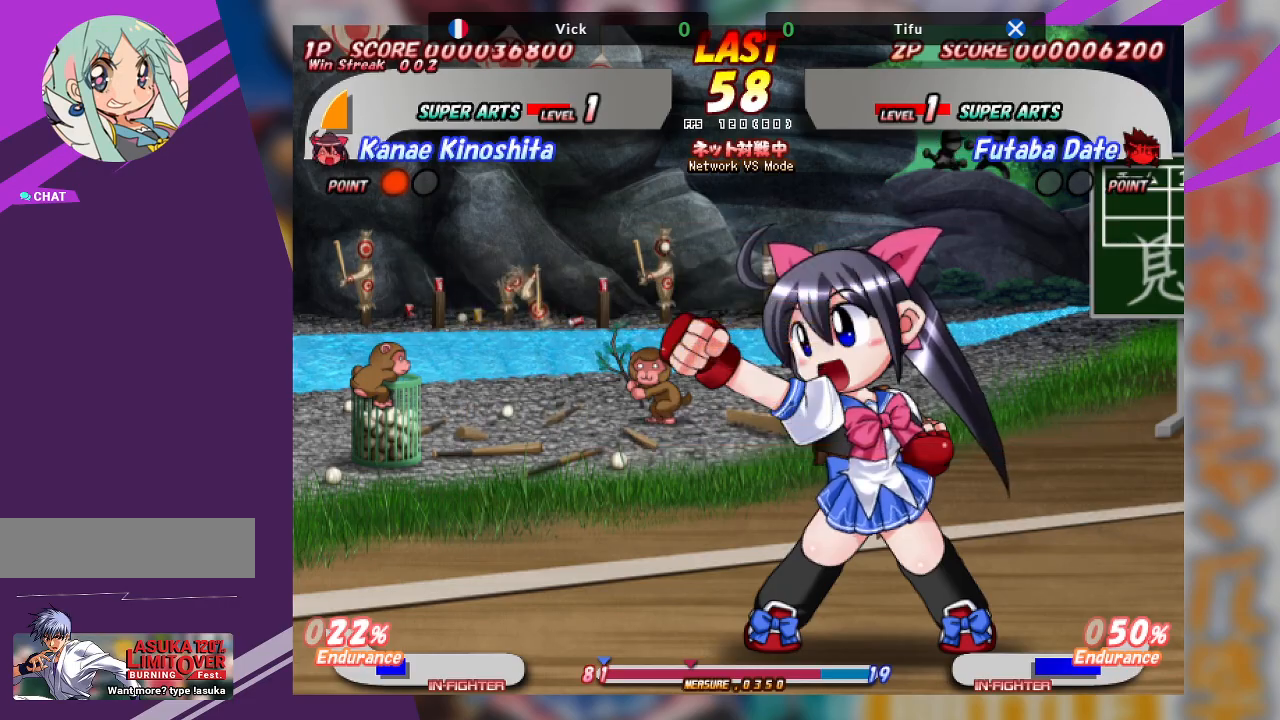
{"dt_ms": 500, "buttons": [], "left_stick": "center", "events": []}
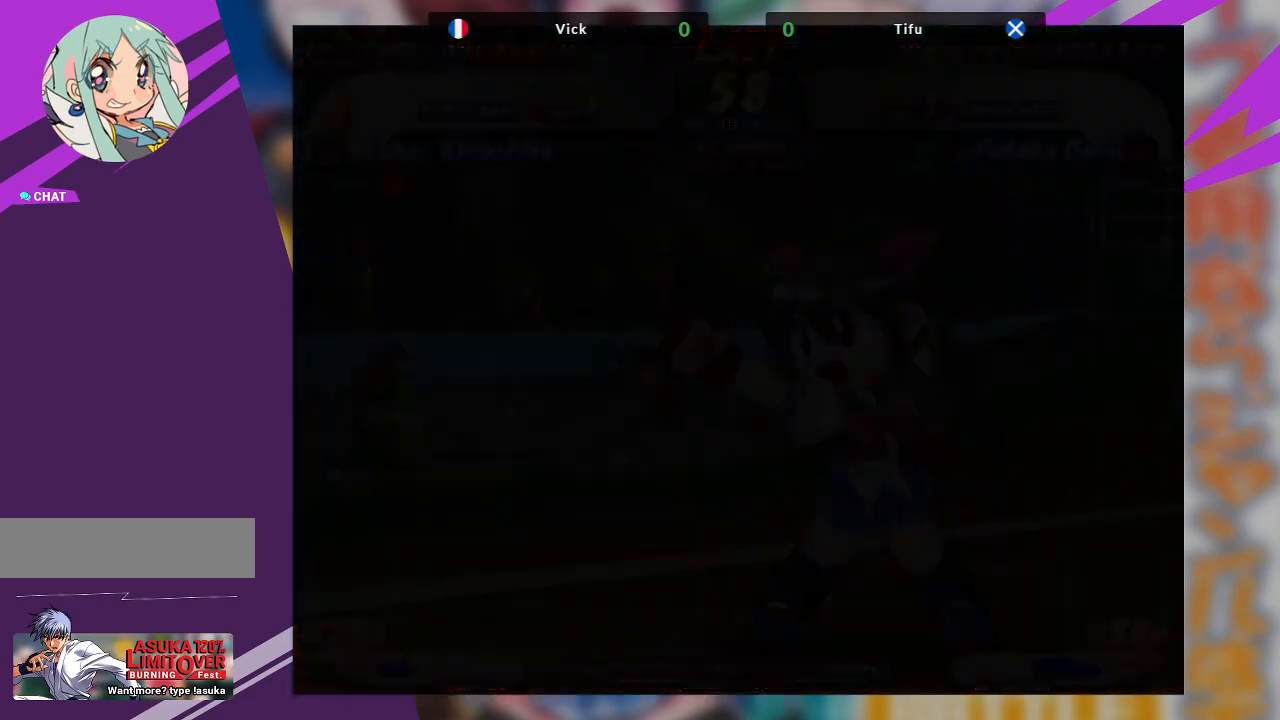
{"dt_ms": 500, "buttons": [], "left_stick": "center", "events": []}
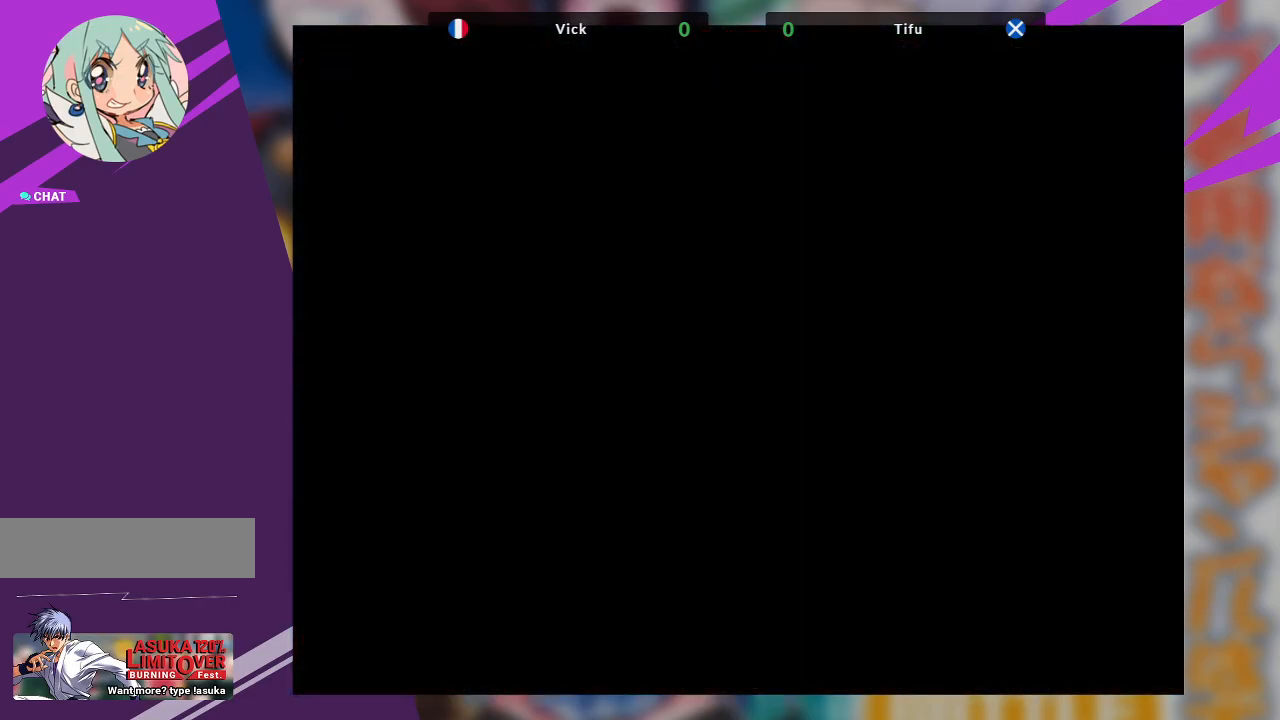
{"dt_ms": 500, "buttons": [], "left_stick": "center", "events": []}
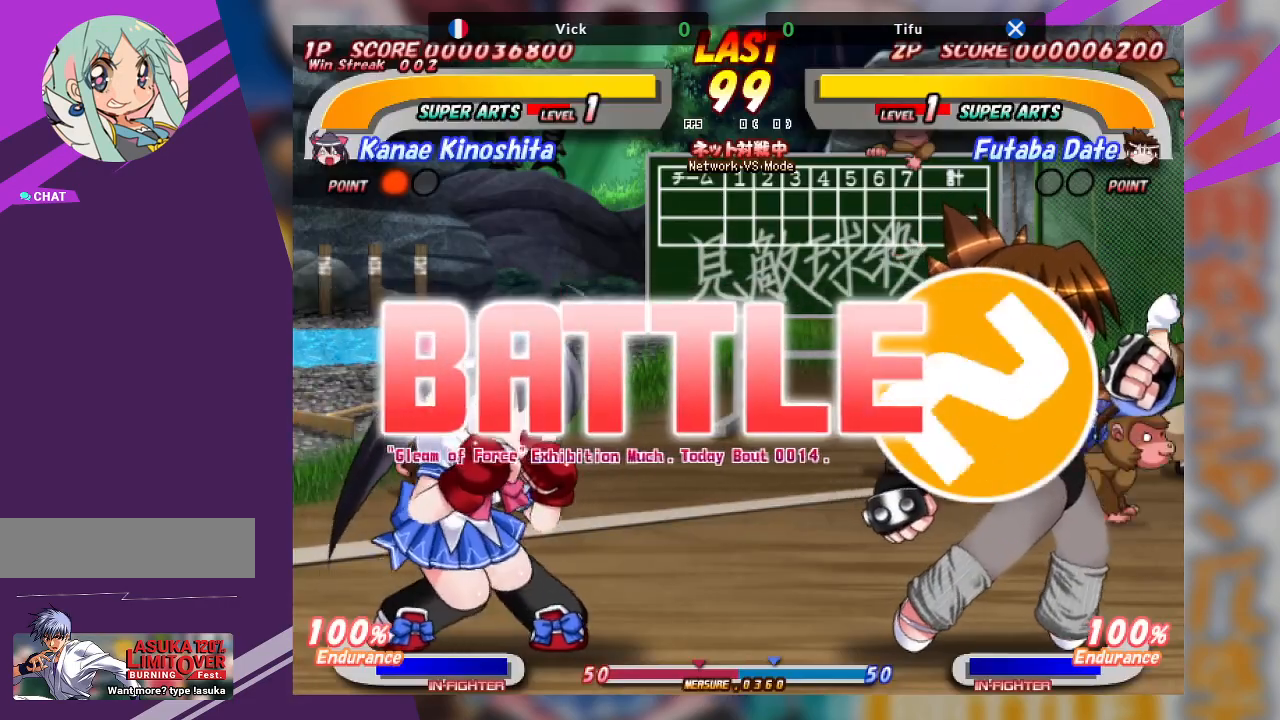
{"dt_ms": 500, "buttons": [], "left_stick": "left", "events": [[383, "left_stick", "left"]]}
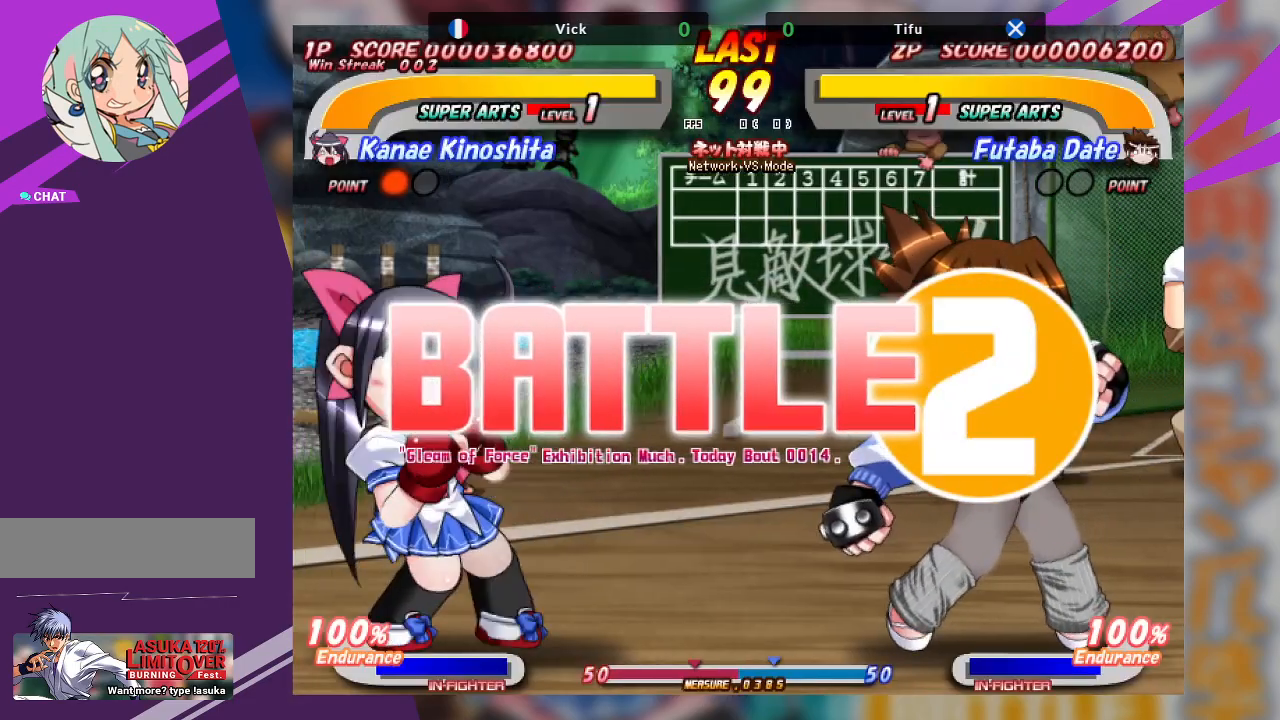
{"dt_ms": 500, "buttons": [], "left_stick": "center", "events": [[133, "left_stick", "center"], [183, "left_stick", "right"], [467, "left_stick", "center"]]}
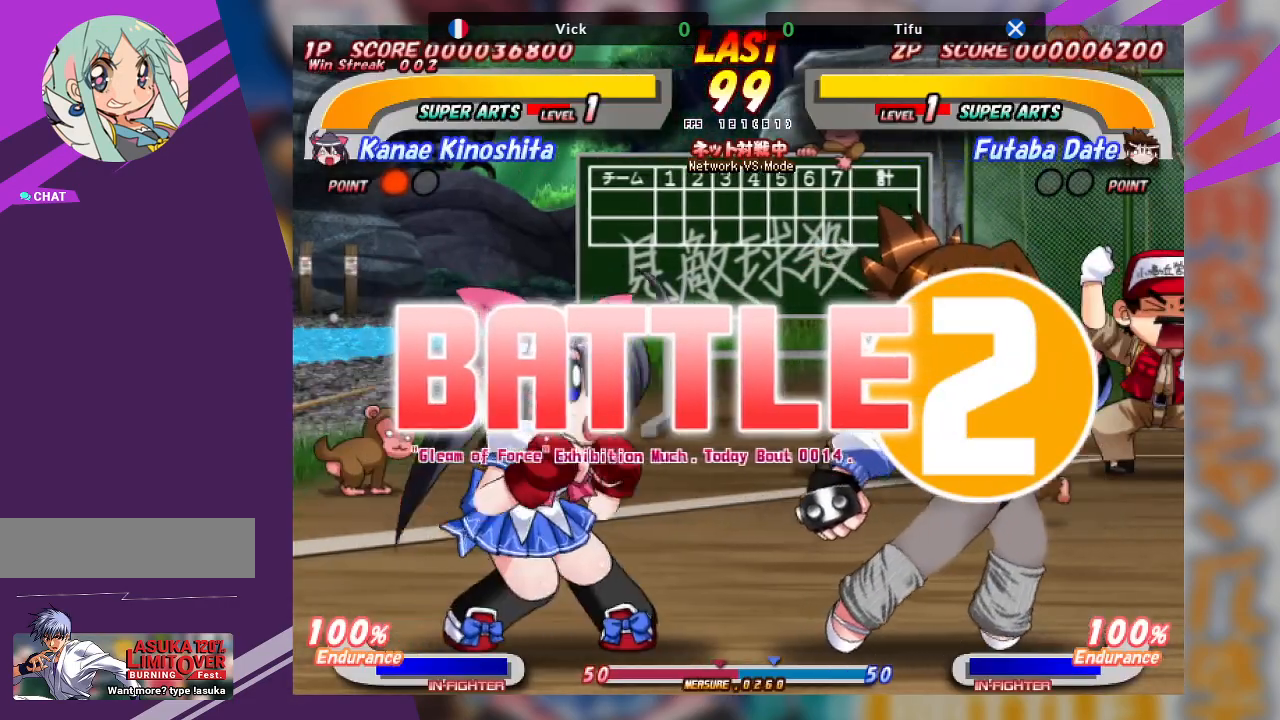
{"dt_ms": 500, "buttons": [], "left_stick": "center", "events": [[17, "left_stick", "left"], [233, "left_stick", "center"]]}
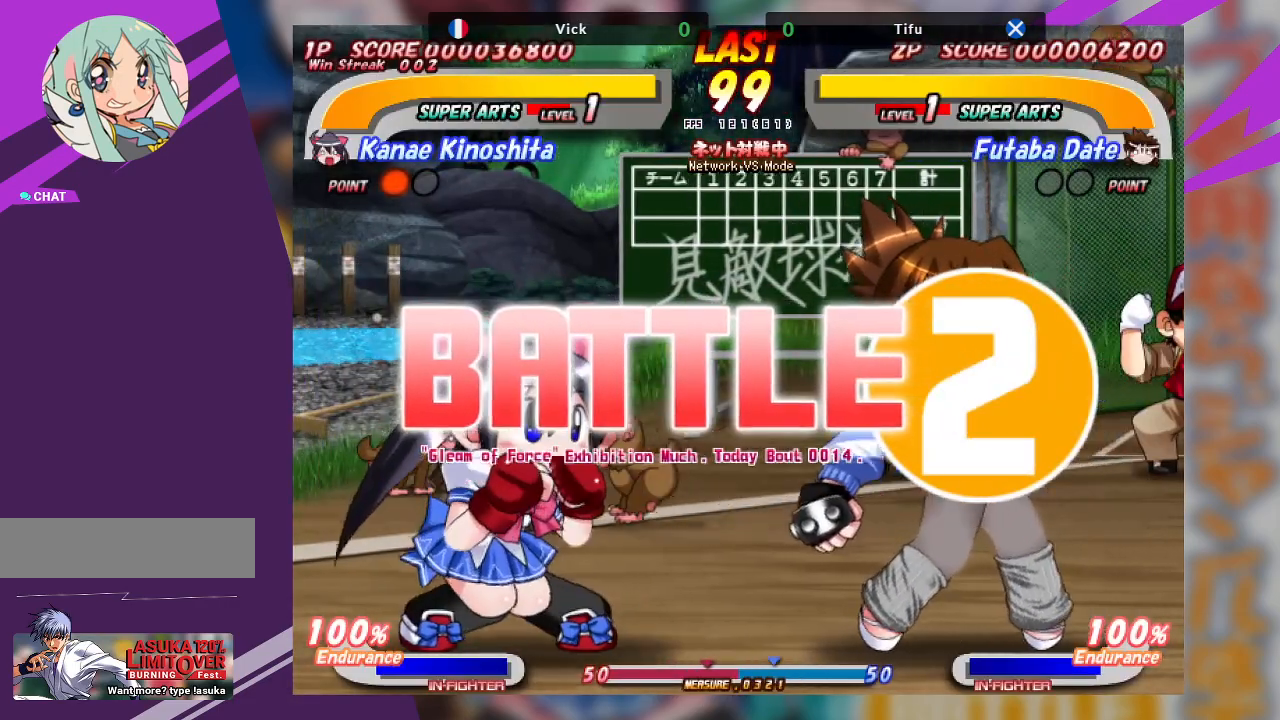
{"dt_ms": 500, "buttons": [], "left_stick": "center", "events": [[67, "left_stick", "left"], [217, "left_stick", "center"]]}
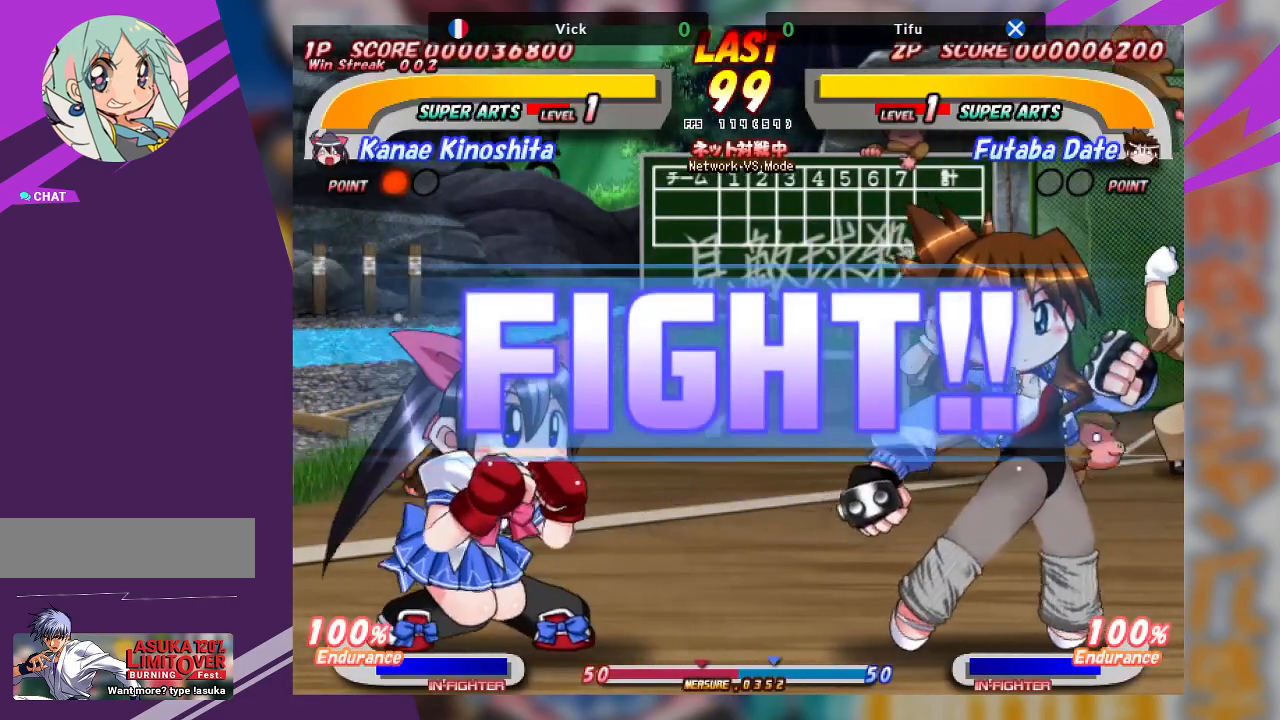
{"dt_ms": 500, "buttons": [], "left_stick": "left", "events": [[133, "left_stick", "right"], [333, "left_stick", "center"], [383, "left_stick", "left"]]}
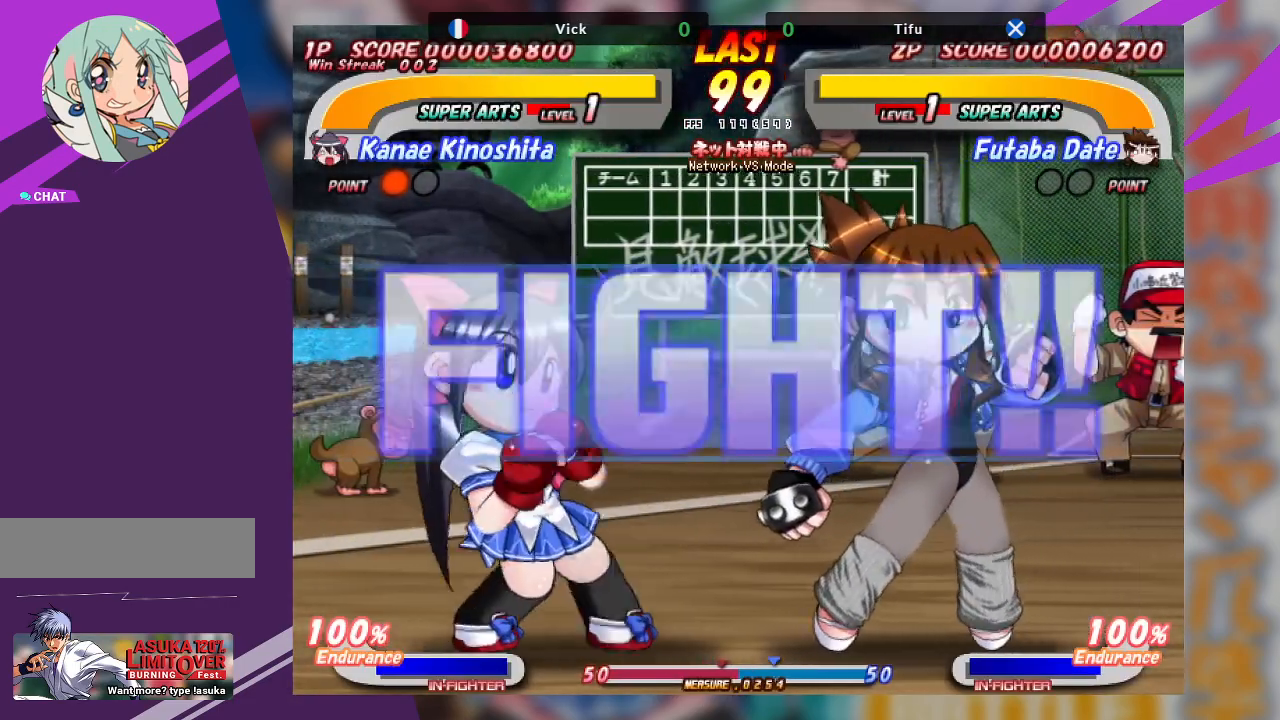
{"dt_ms": 500, "buttons": ["CROSS"], "left_stick": "right", "events": [[150, "left_stick", "center"], [300, "left_stick", "right"], [367, "CROSS", "down"]]}
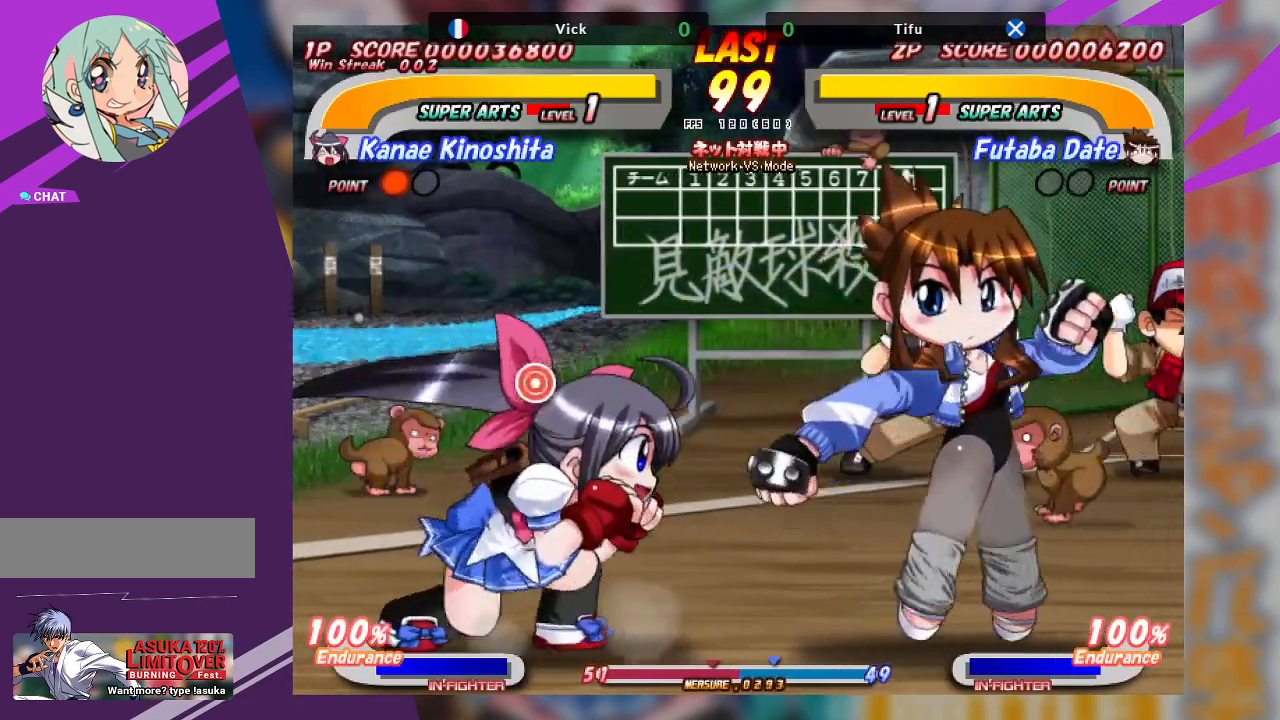
{"dt_ms": 500, "buttons": [], "left_stick": "down", "events": [[233, "CROSS", "up"], [250, "left_stick", "down"], [300, "TRIANGLE", "down"], [433, "TRIANGLE", "up"]]}
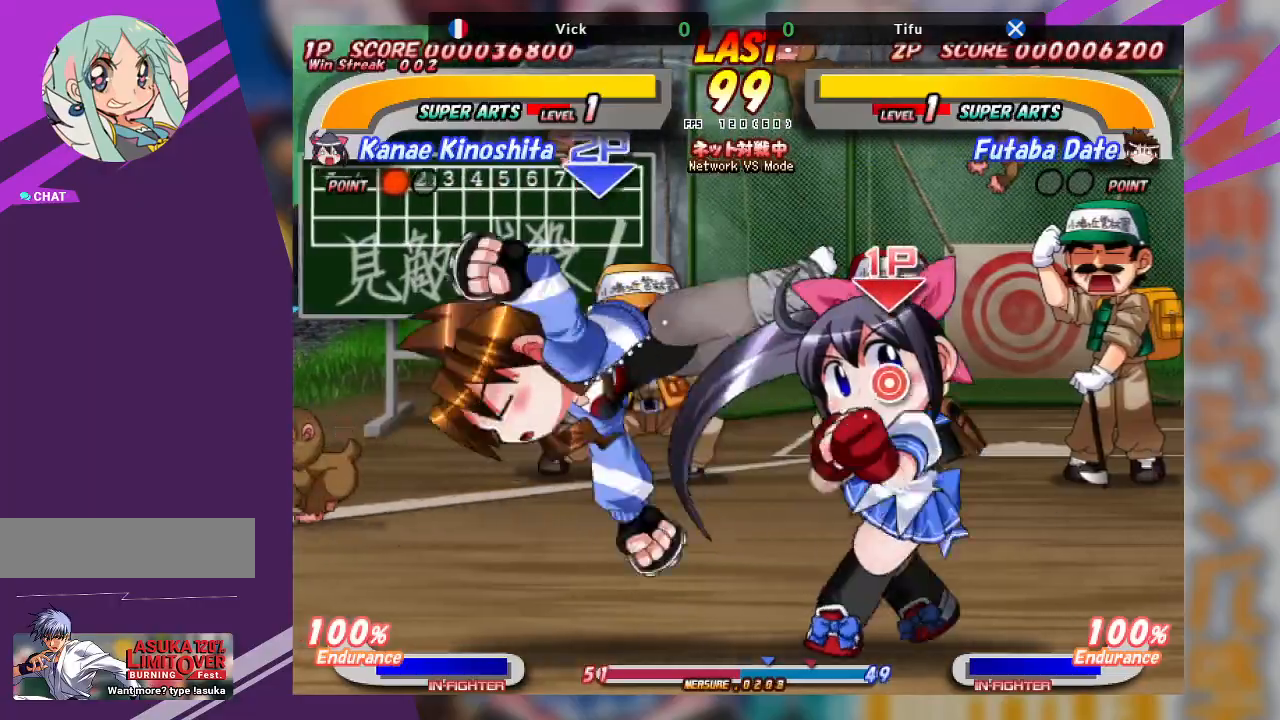
{"dt_ms": 500, "buttons": ["CROSS"], "left_stick": "left", "events": [[150, "left_stick", "center"], [383, "left_stick", "left"], [500, "CROSS", "down"]]}
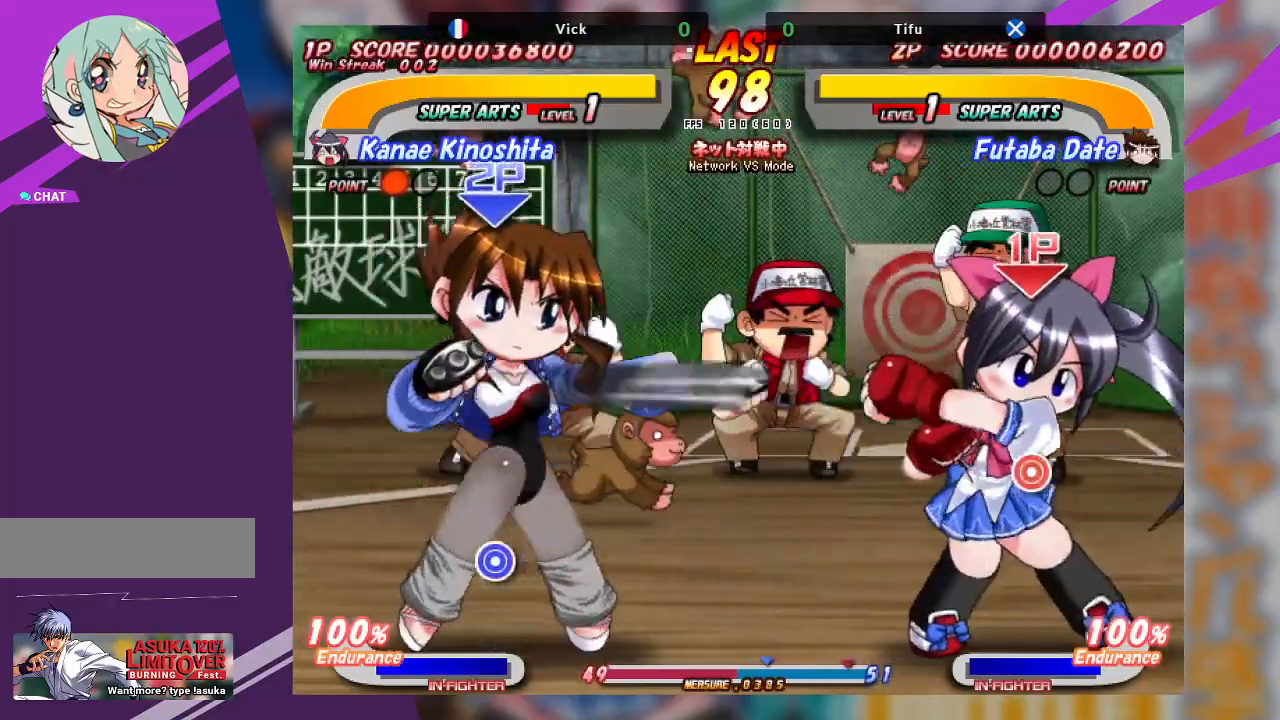
{"dt_ms": 500, "buttons": [], "left_stick": "left", "events": [[133, "CROSS", "up"], [183, "CROSS", "down"], [267, "CROSS", "up"]]}
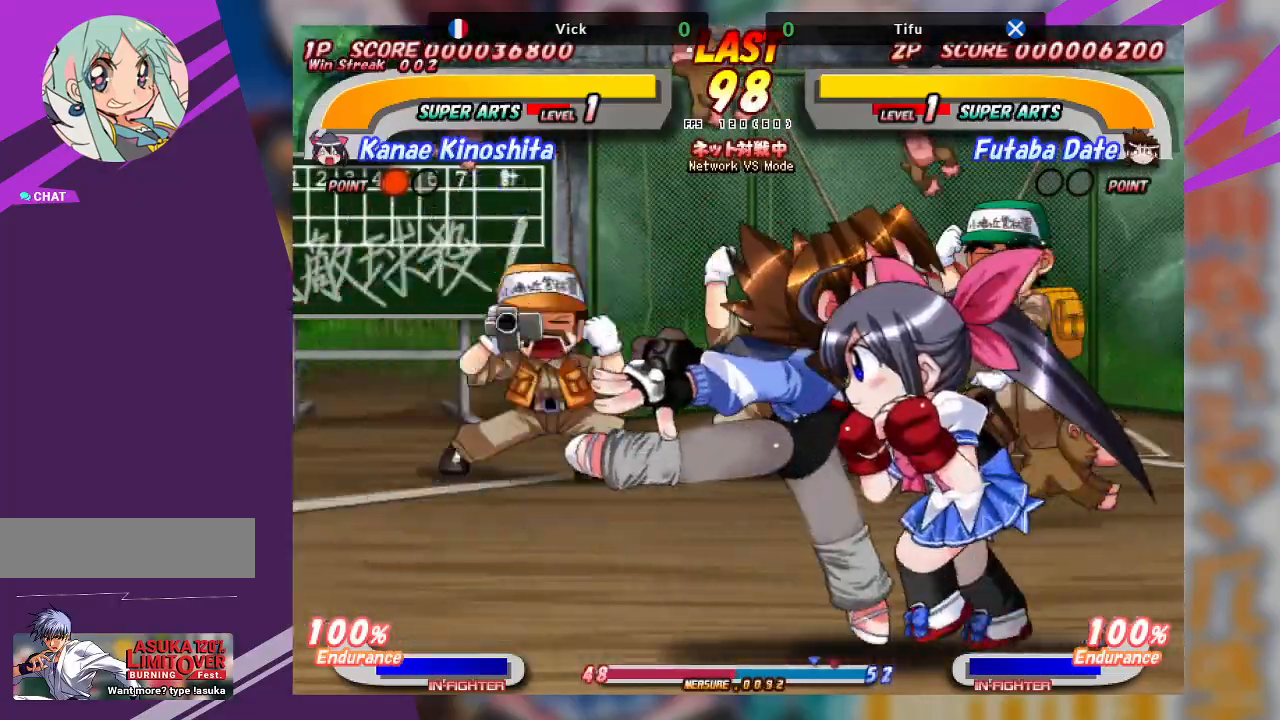
{"dt_ms": 500, "buttons": [], "left_stick": "center", "events": [[67, "CROSS", "down"], [350, "CROSS", "up"], [467, "left_stick", "center"]]}
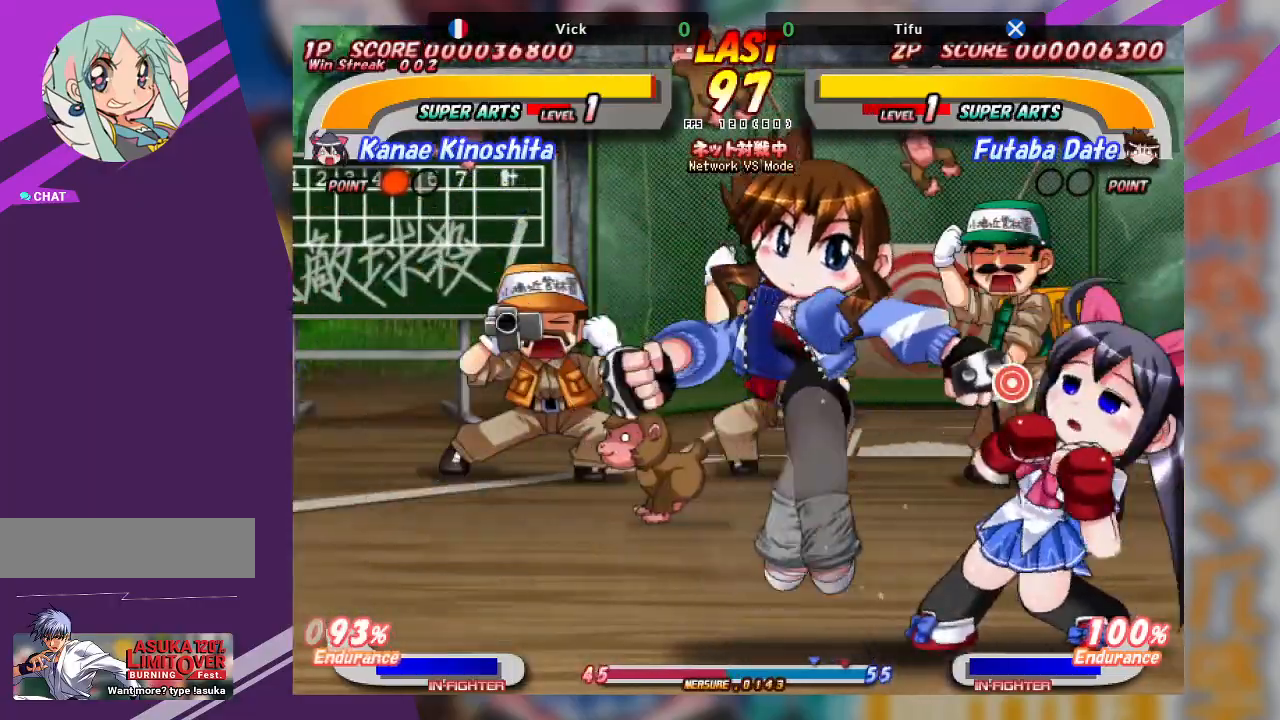
{"dt_ms": 500, "buttons": ["CROSS"], "left_stick": "left", "events": [[100, "left_stick", "left"], [133, "CROSS", "down"]]}
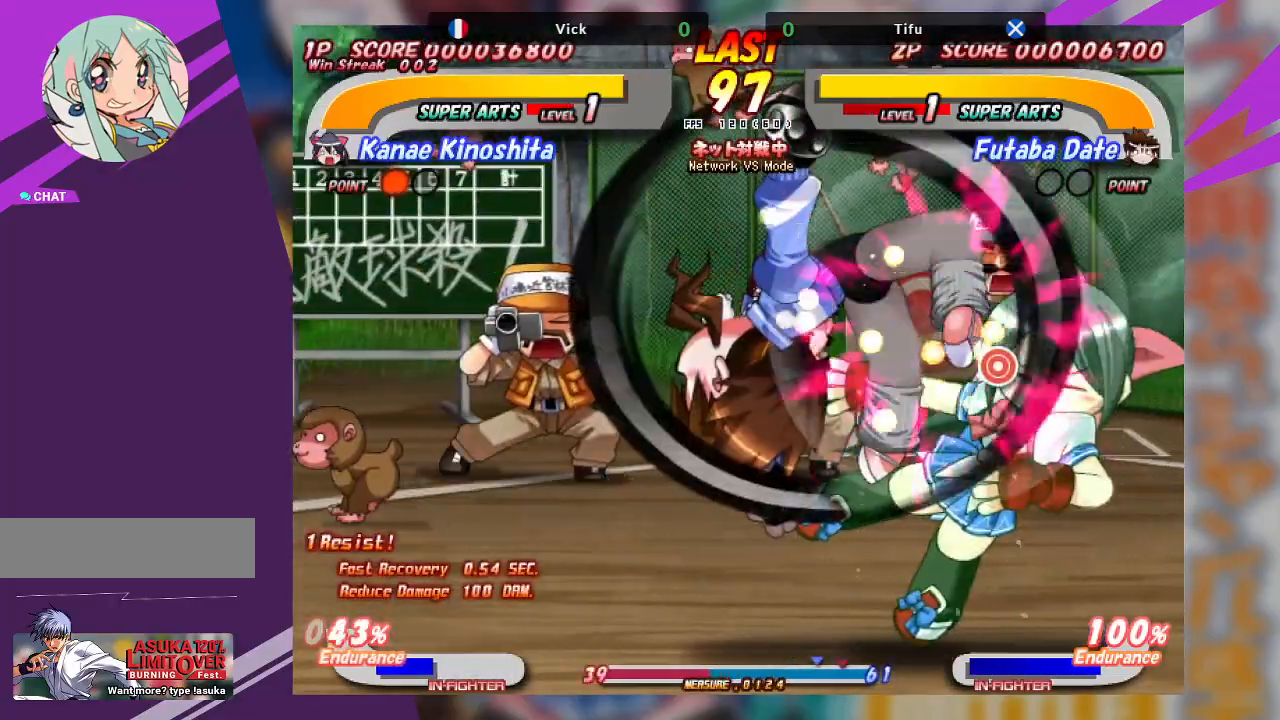
{"dt_ms": 500, "buttons": ["CROSS"], "left_stick": "center", "events": [[200, "CROSS", "up"], [250, "left_stick", "center"], [417, "CROSS", "down"]]}
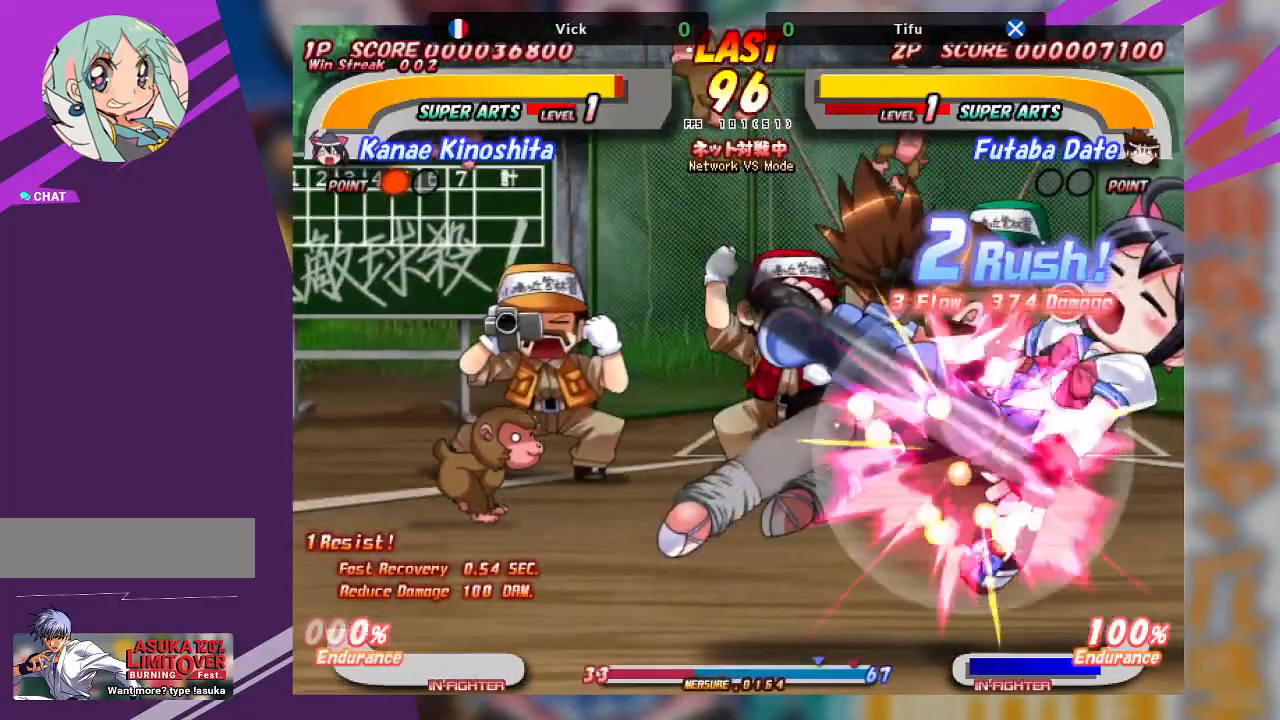
{"dt_ms": 500, "buttons": ["CROSS"], "left_stick": "left", "events": [[33, "left_stick", "left"], [67, "CROSS", "up"], [100, "CROSS", "down"], [233, "CROSS", "up"], [267, "CROSS", "down"], [283, "left_stick", "center"], [350, "CROSS", "up"], [400, "left_stick", "left"], [417, "CROSS", "down"]]}
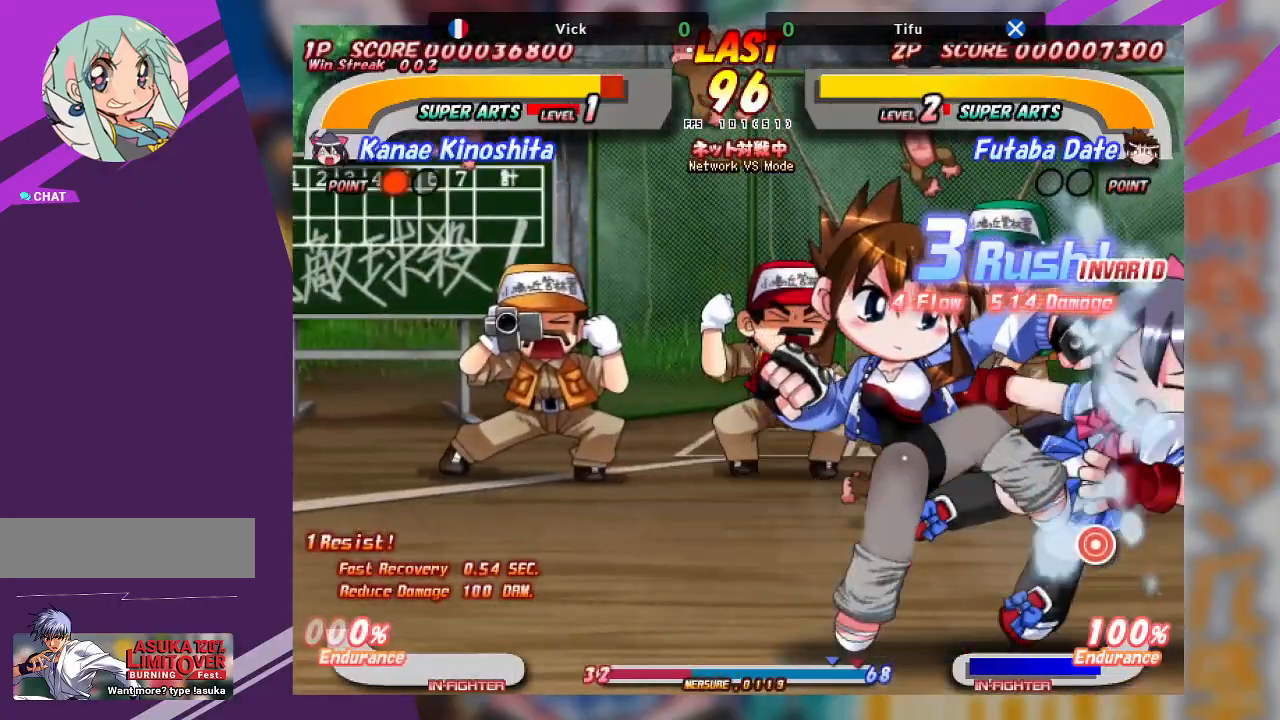
{"dt_ms": 500, "buttons": [], "left_stick": "right", "events": [[17, "CROSS", "up"], [133, "left_stick", "center"], [400, "left_stick", "right"]]}
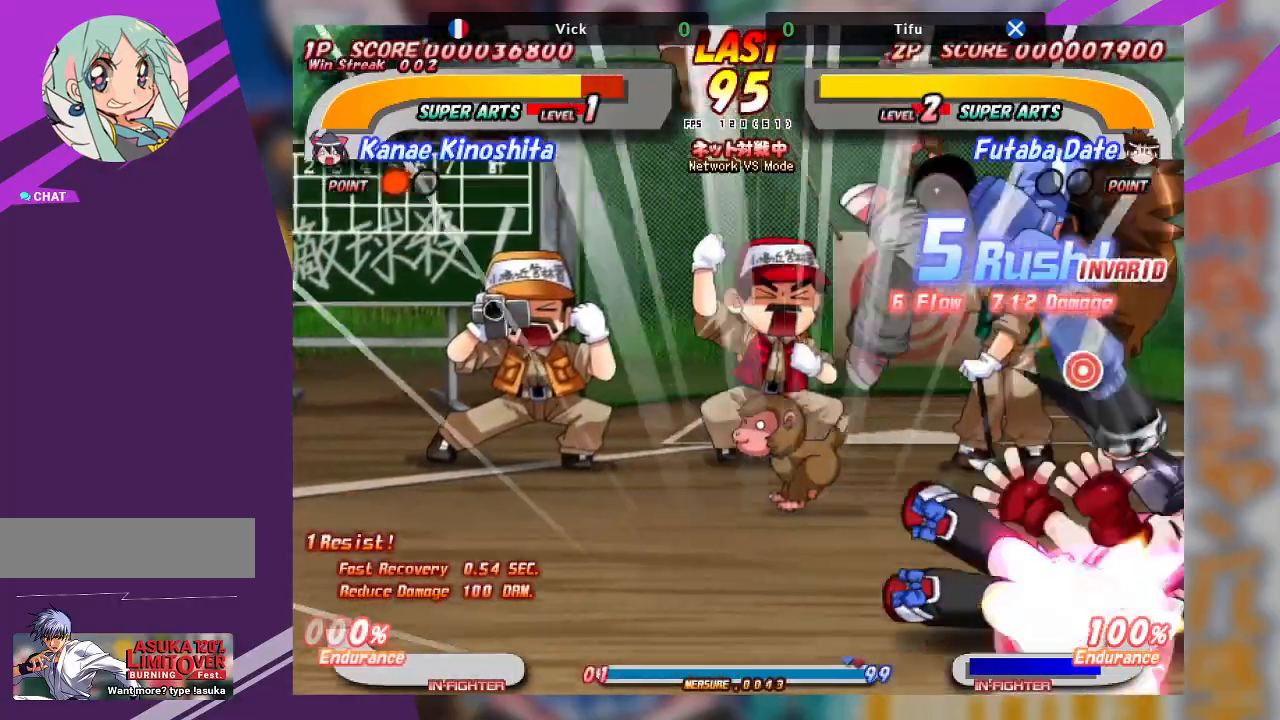
{"dt_ms": 500, "buttons": [], "left_stick": "right", "events": [[117, "CROSS", "down"], [183, "CROSS", "up"], [267, "CROSS", "down"], [333, "CROSS", "up"], [383, "CROSS", "down"], [467, "CROSS", "up"]]}
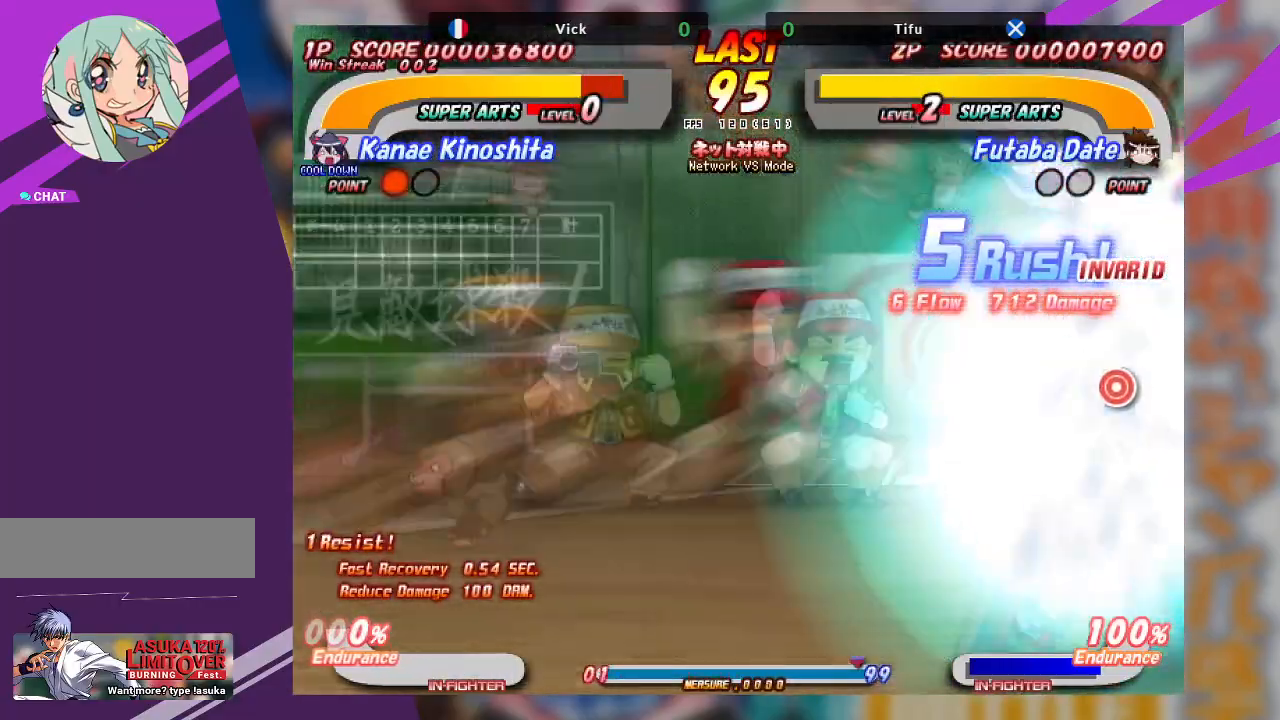
{"dt_ms": 500, "buttons": [], "left_stick": "center", "events": [[17, "CROSS", "down"], [133, "CROSS", "up"], [417, "left_stick", "center"]]}
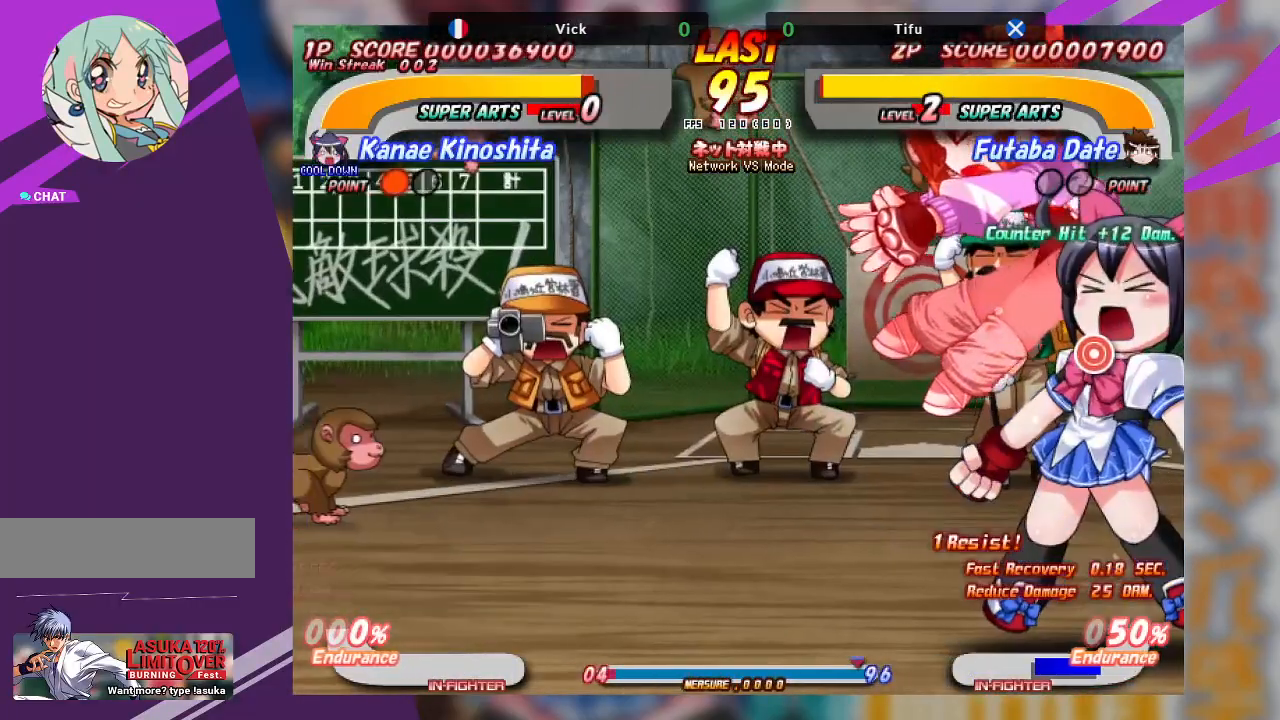
{"dt_ms": 500, "buttons": [], "left_stick": "left", "events": [[333, "left_stick", "left"]]}
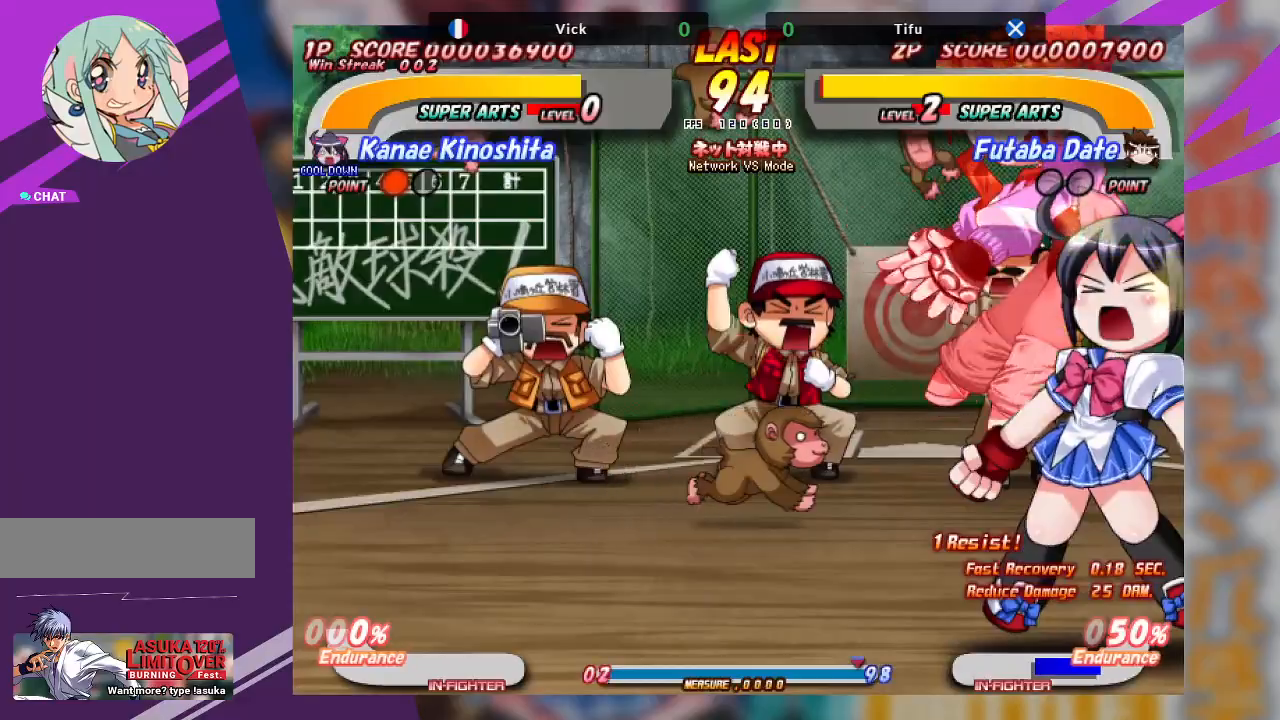
{"dt_ms": 500, "buttons": [], "left_stick": "left", "events": []}
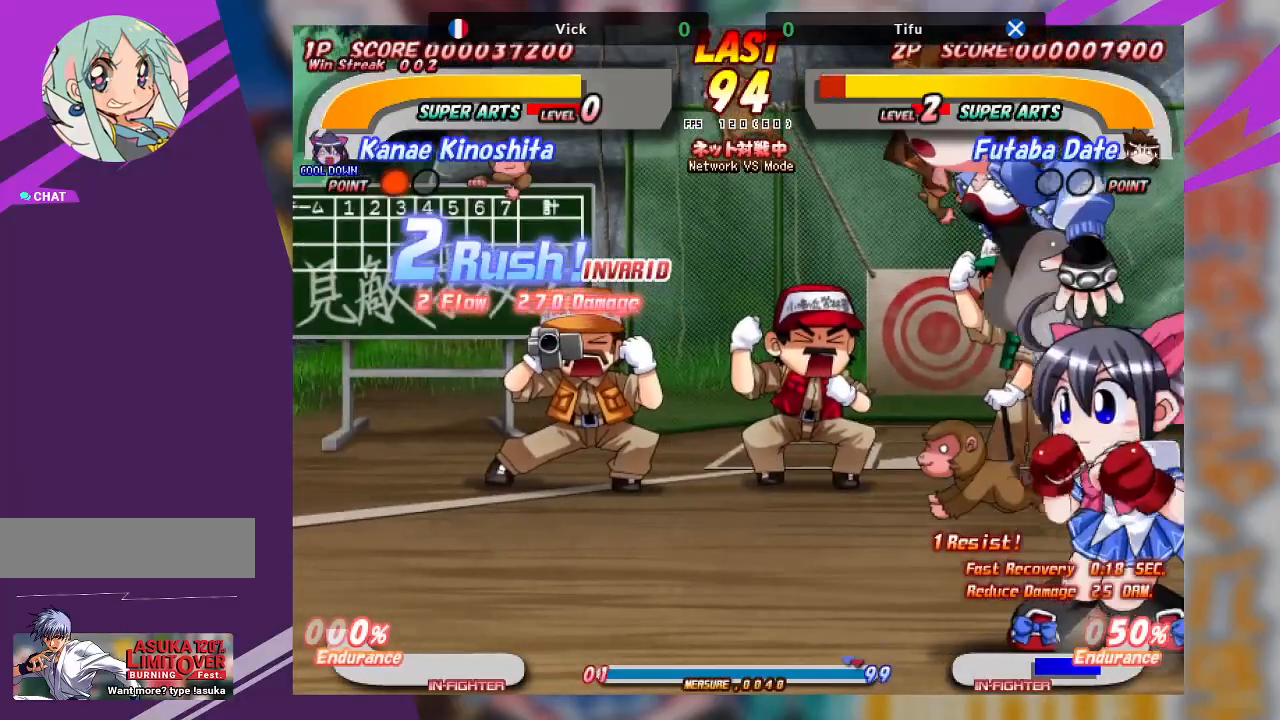
{"dt_ms": 1000, "buttons": ["SQUARE"], "left_stick": "down"}
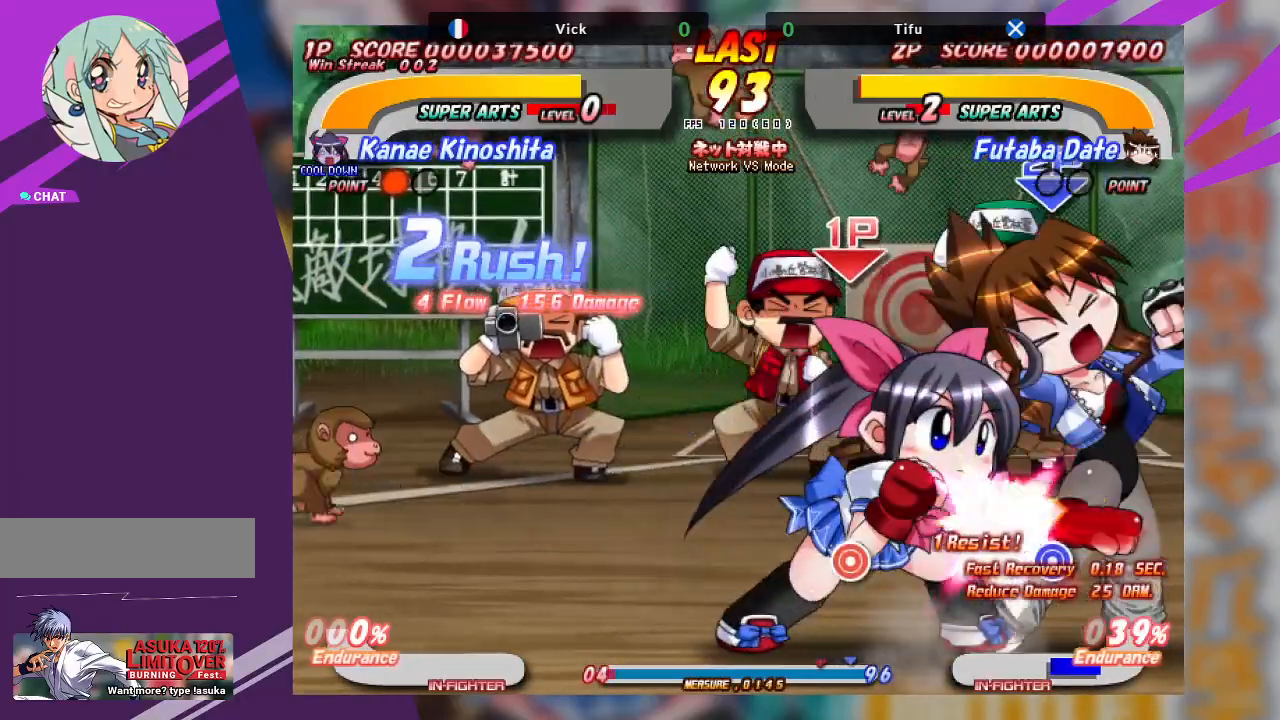
{"dt_ms": 1000, "buttons": ["TRIANGLE"], "left_stick": "down-right"}
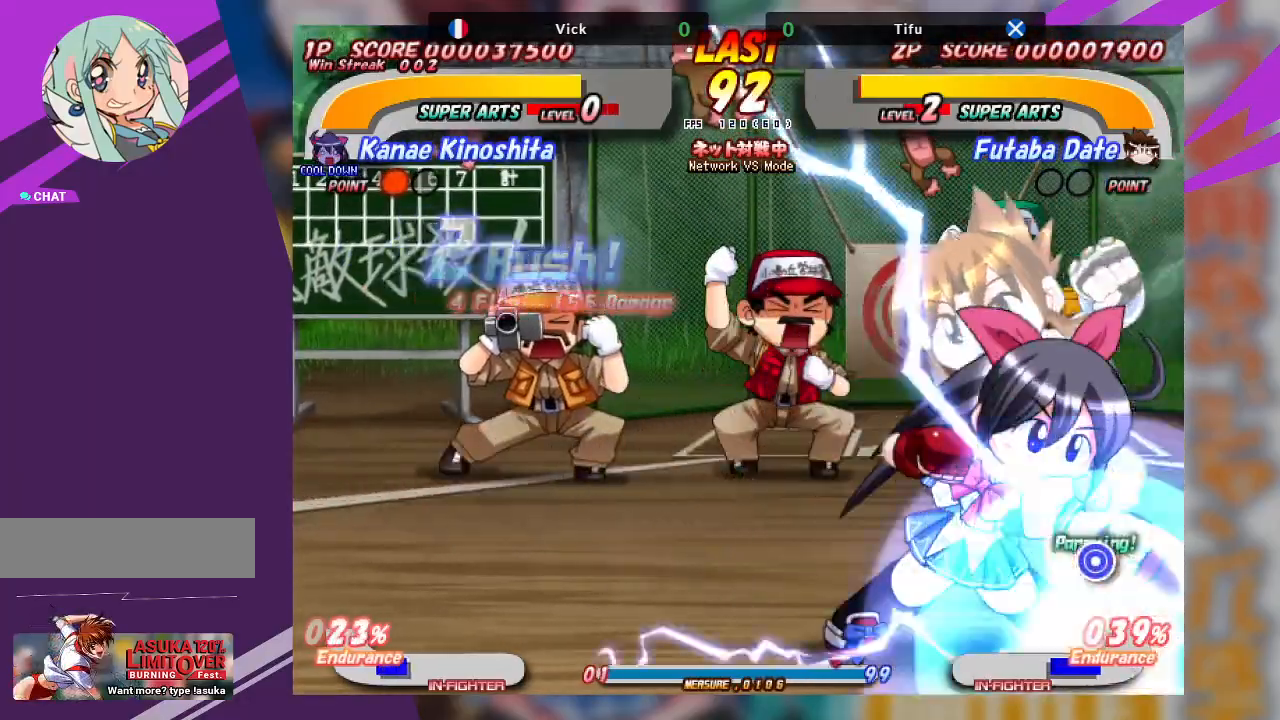
{"dt_ms": 500, "buttons": ["CROSS"], "left_stick": "up", "events": [[33, "TRIANGLE", "up"], [150, "left_stick", "up"], [233, "CROSS", "down"], [383, "CROSS", "up"], [467, "CROSS", "down"]]}
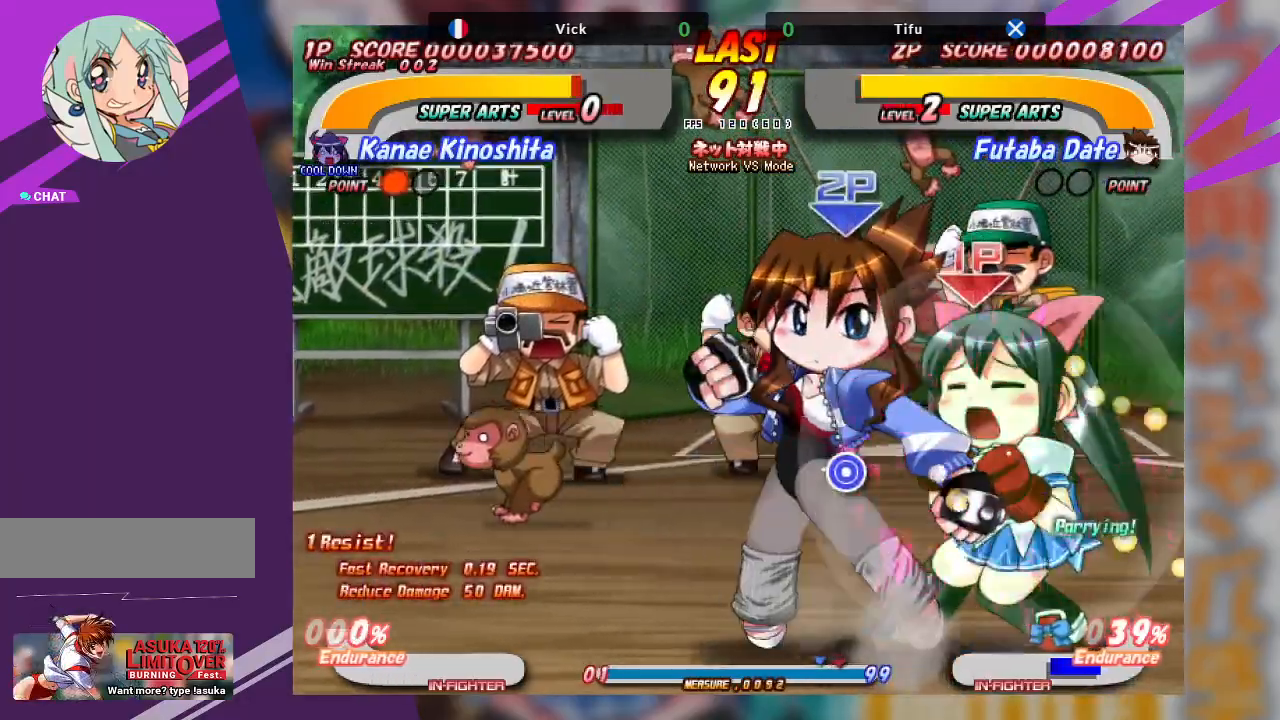
{"dt_ms": 500, "buttons": [], "left_stick": "center", "events": [[83, "CROSS", "up"], [250, "left_stick", "center"]]}